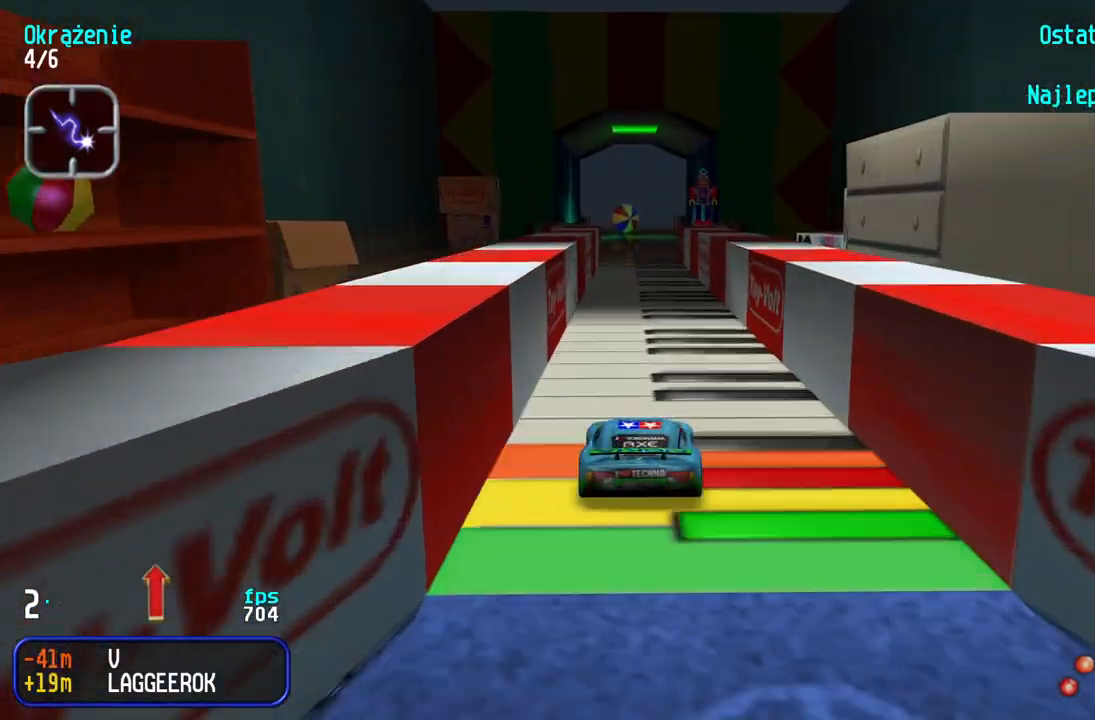
Gameplay with keyboard; each line is a JSON object with the keys held at the frame after it. "events" lists presses ("down") and releases ("up") of "down", "left", "right" and "up" between this image and that frame as [ms after this image, input, new state], when the widget could be followed in between. No other keys are recorded. Mouse input is not recorded.
{"keys": ["up"], "events": [[267, "right", "down"], [300, "right", "up"]]}
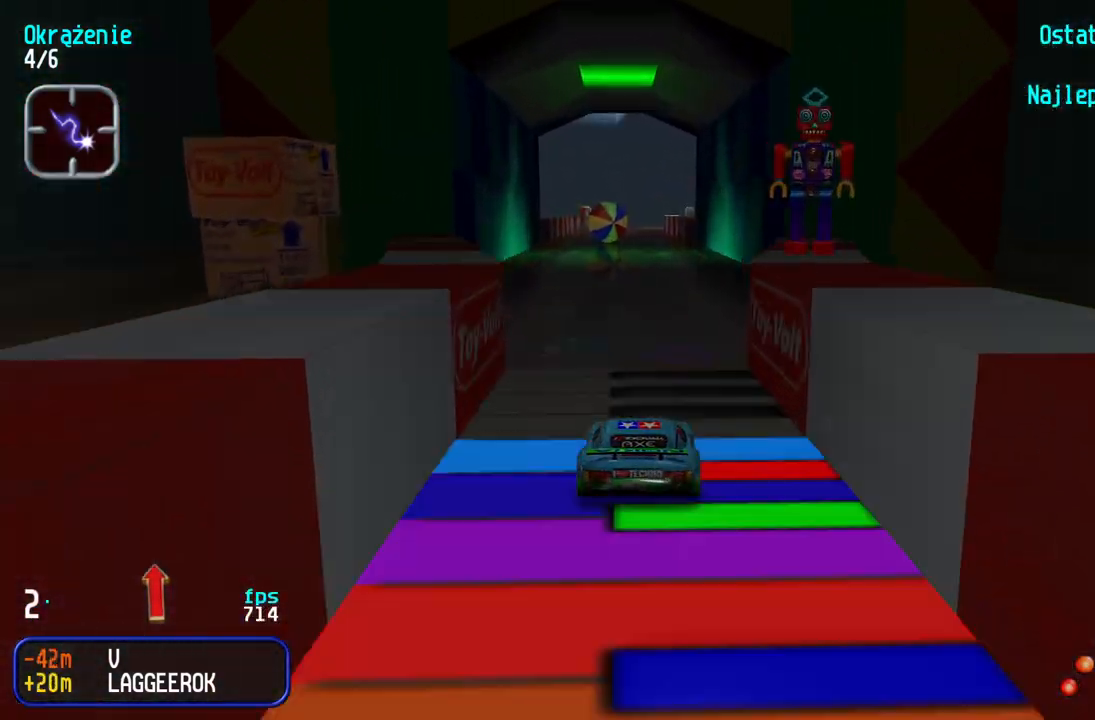
{"keys": ["up"], "events": []}
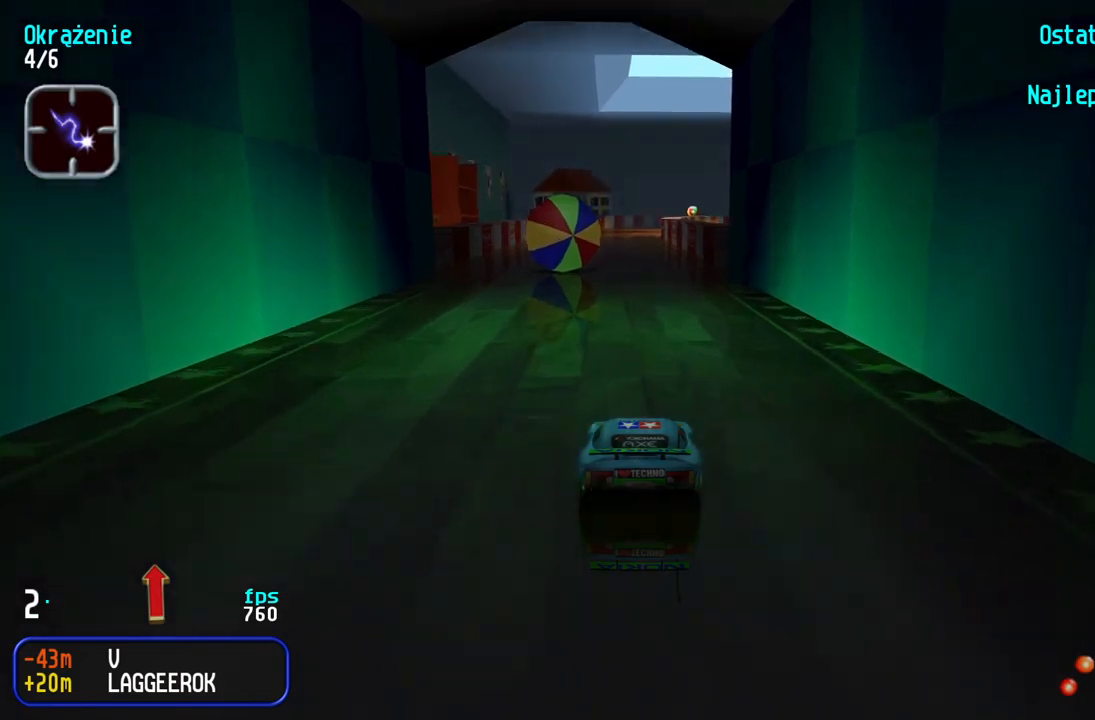
{"keys": ["up"], "events": []}
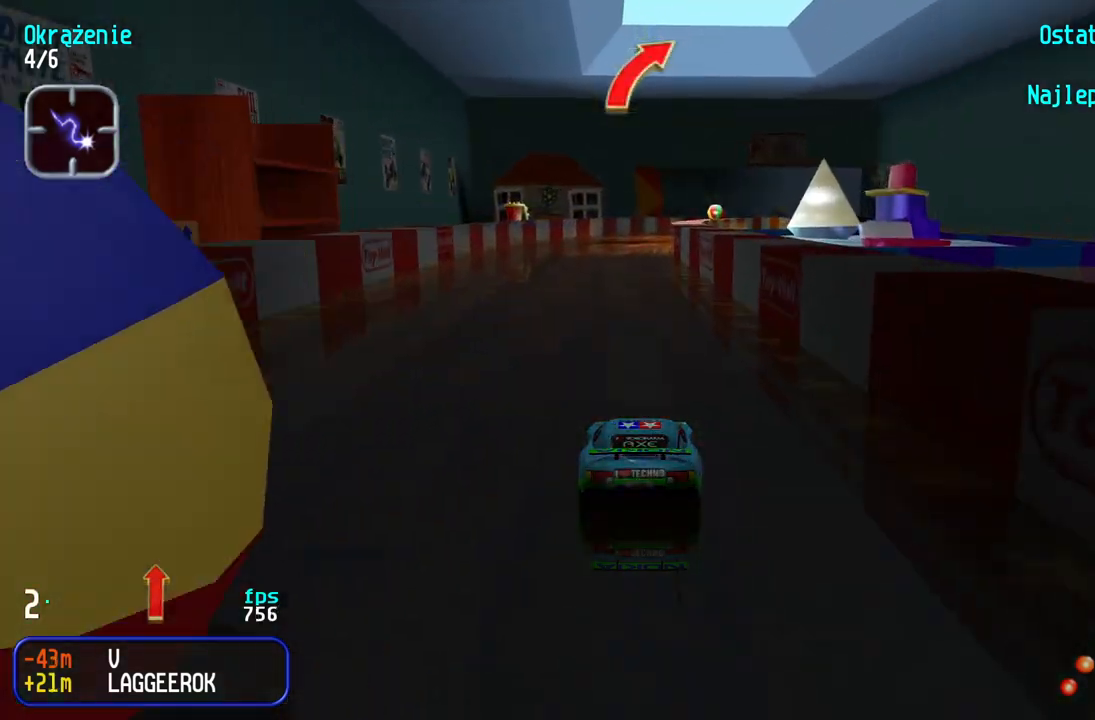
{"keys": ["right", "up"], "events": [[467, "right", "down"]]}
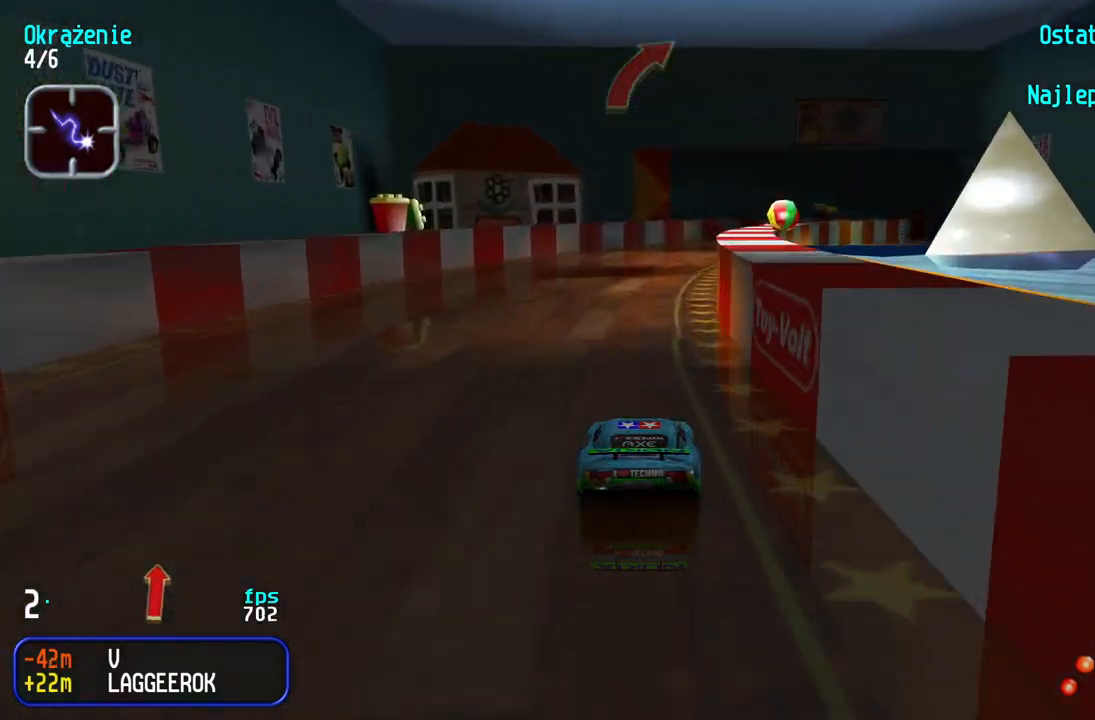
{"keys": ["right", "up"], "events": [[33, "right", "up"], [150, "right", "down"], [250, "right", "up"], [350, "right", "down"], [400, "right", "up"], [500, "right", "down"]]}
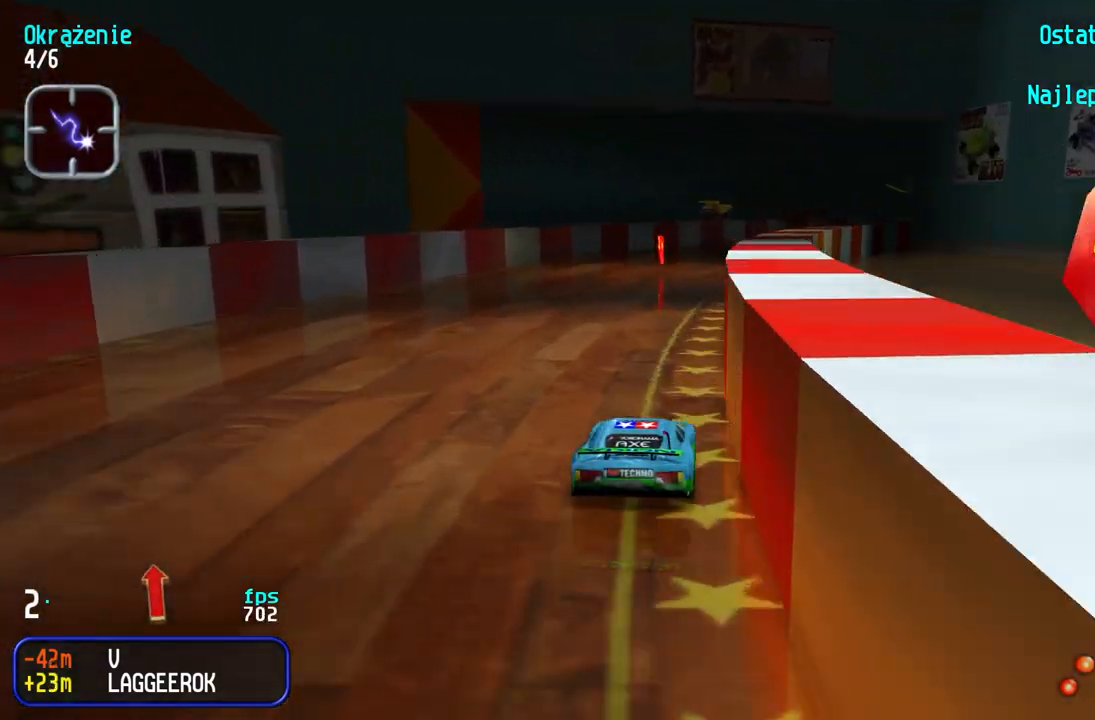
{"keys": ["right", "up"], "events": [[100, "right", "up"], [183, "right", "down"], [317, "right", "up"], [367, "right", "down"]]}
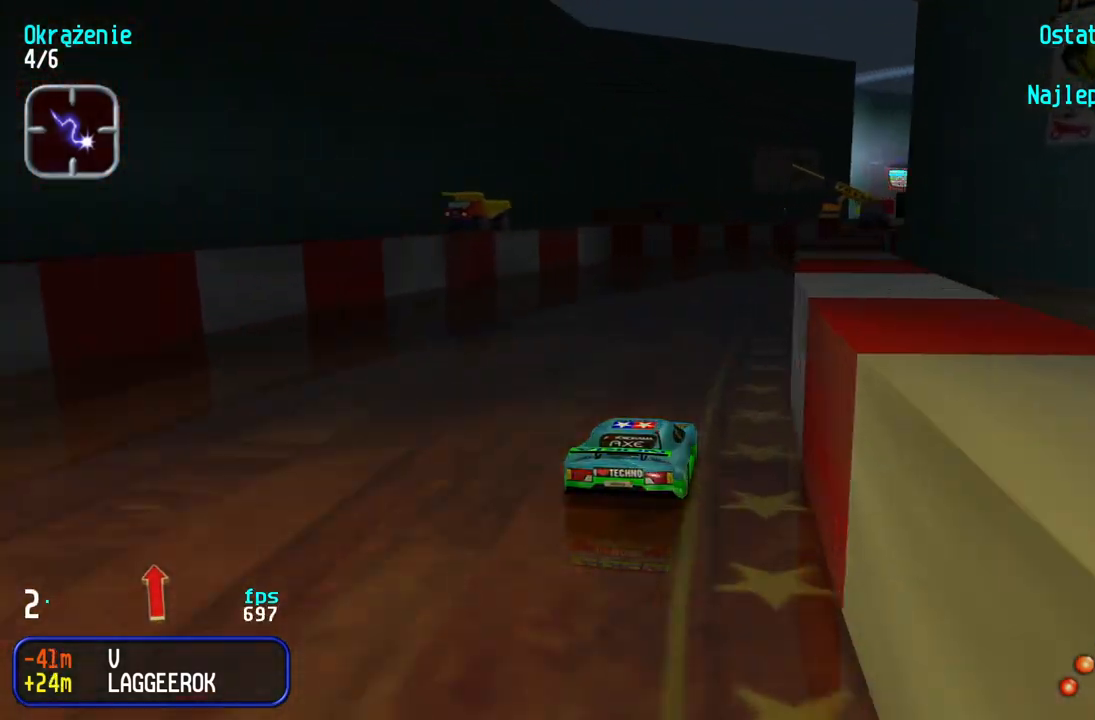
{"keys": ["right", "up"], "events": [[33, "right", "up"], [67, "right", "down"], [217, "right", "up"], [267, "right", "down"], [417, "right", "up"], [450, "right", "down"]]}
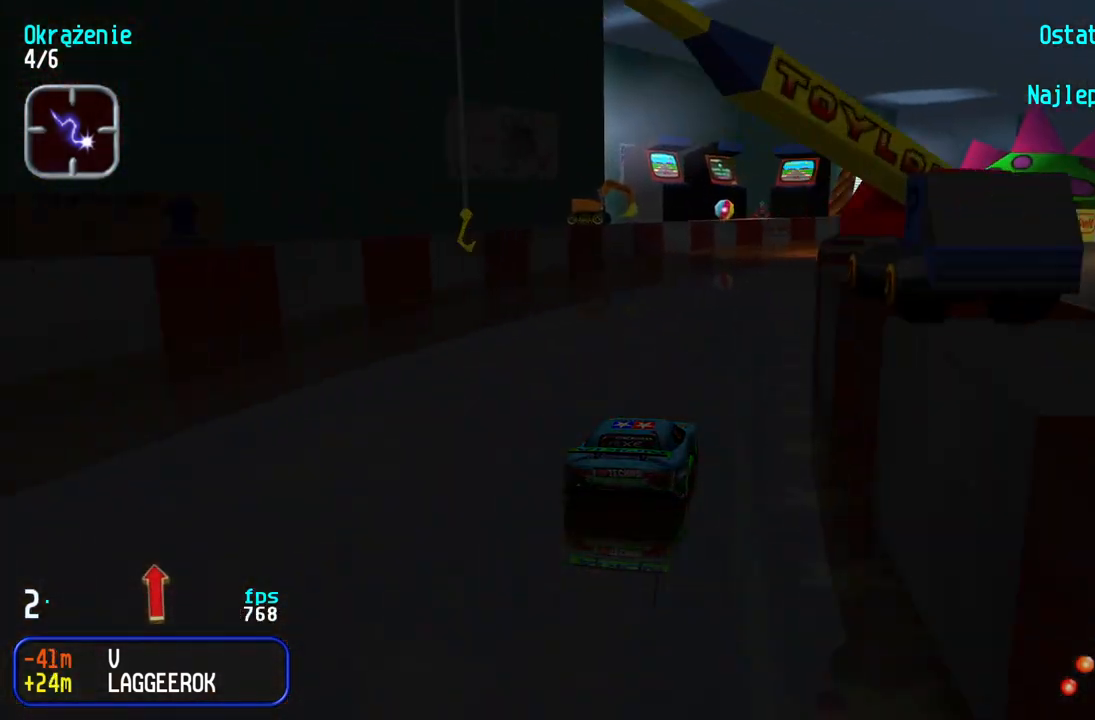
{"keys": ["right", "up"], "events": [[83, "right", "up"], [133, "right", "down"], [267, "right", "up"], [317, "right", "down"], [417, "right", "up"], [483, "right", "down"]]}
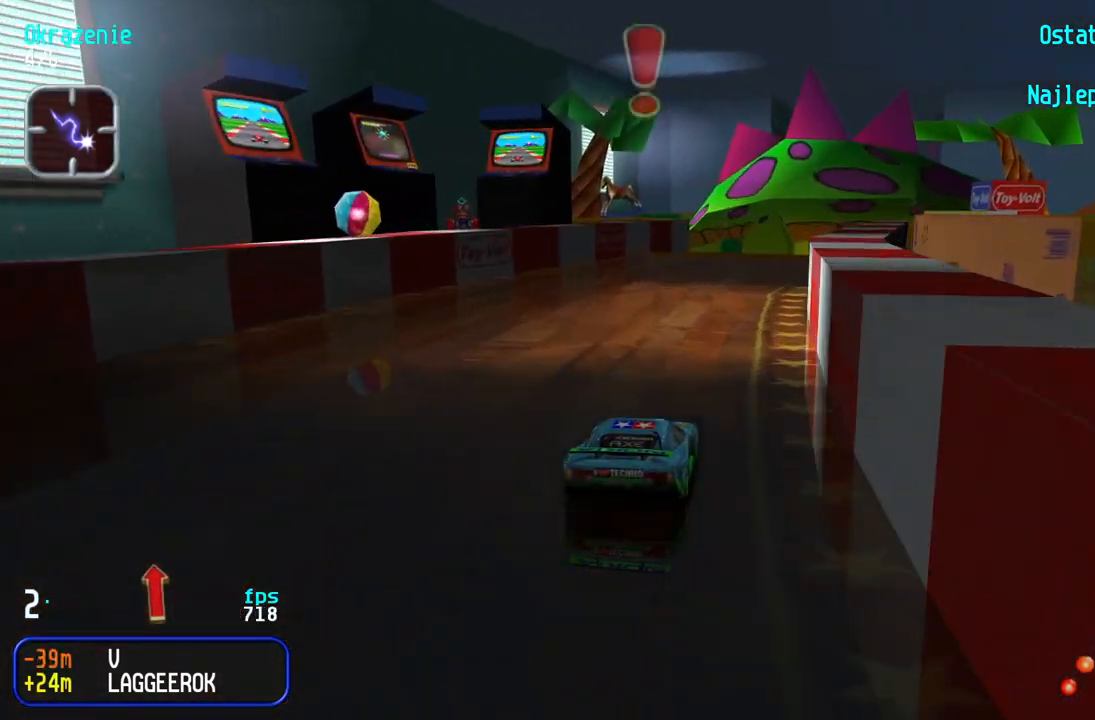
{"keys": ["up"], "events": [[100, "right", "up"], [167, "right", "down"], [233, "right", "up"]]}
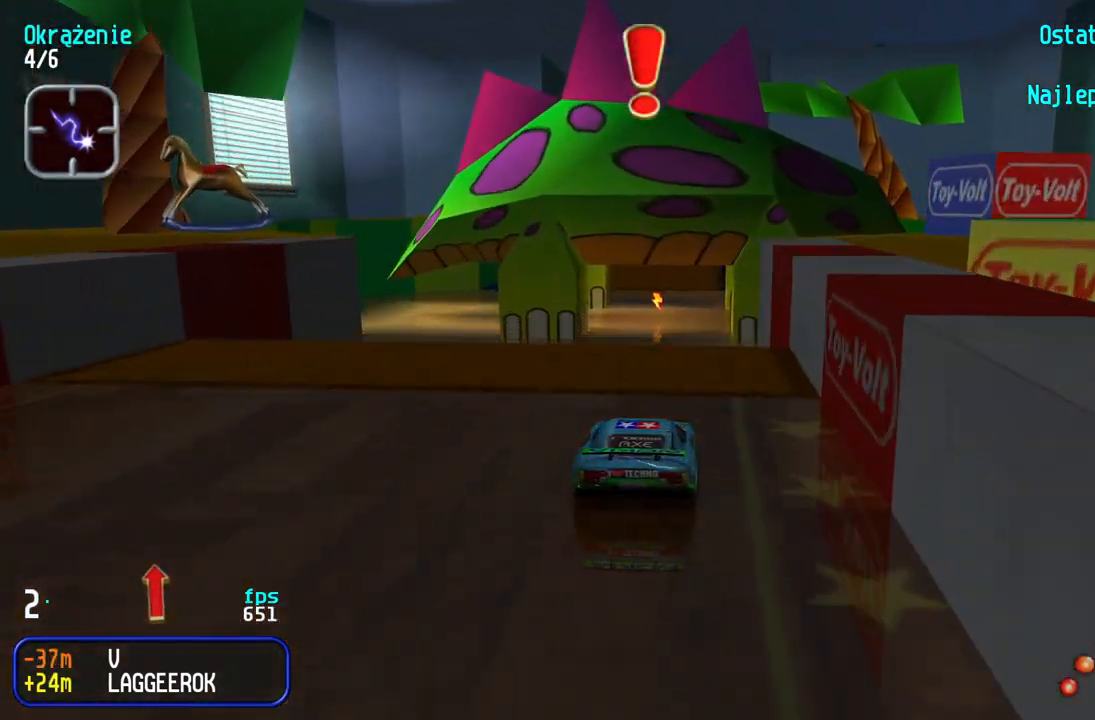
{"keys": ["up"], "events": [[150, "up", "up"], [450, "up", "down"]]}
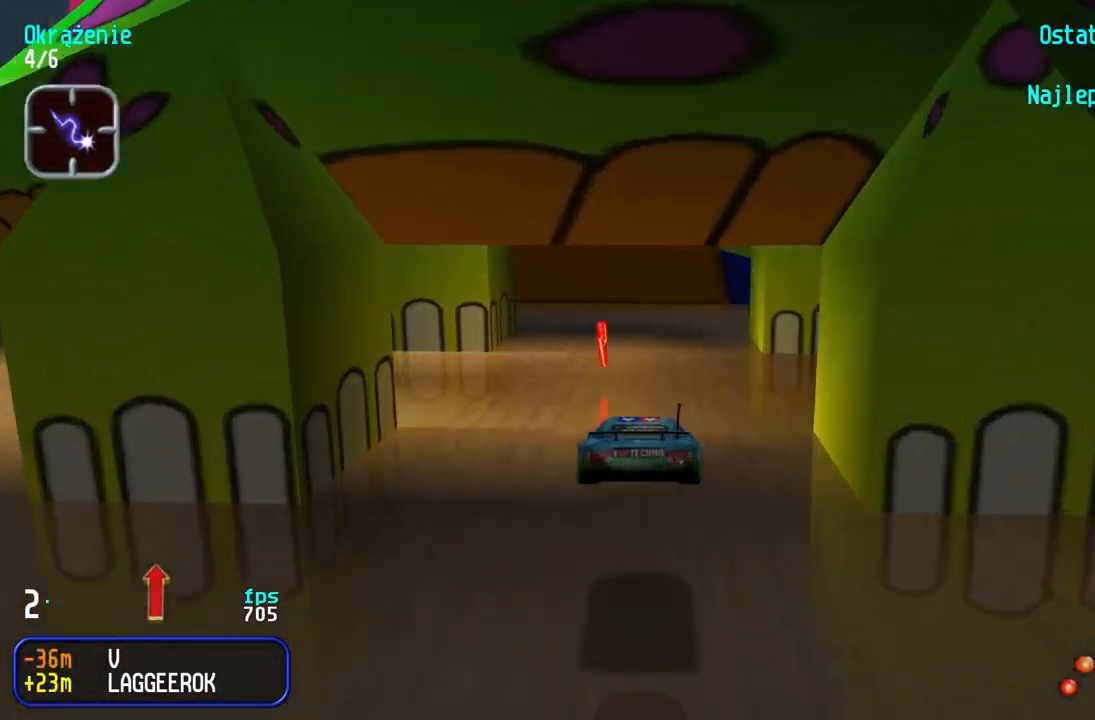
{"keys": ["up"], "events": [[183, "right", "down"], [233, "right", "up"]]}
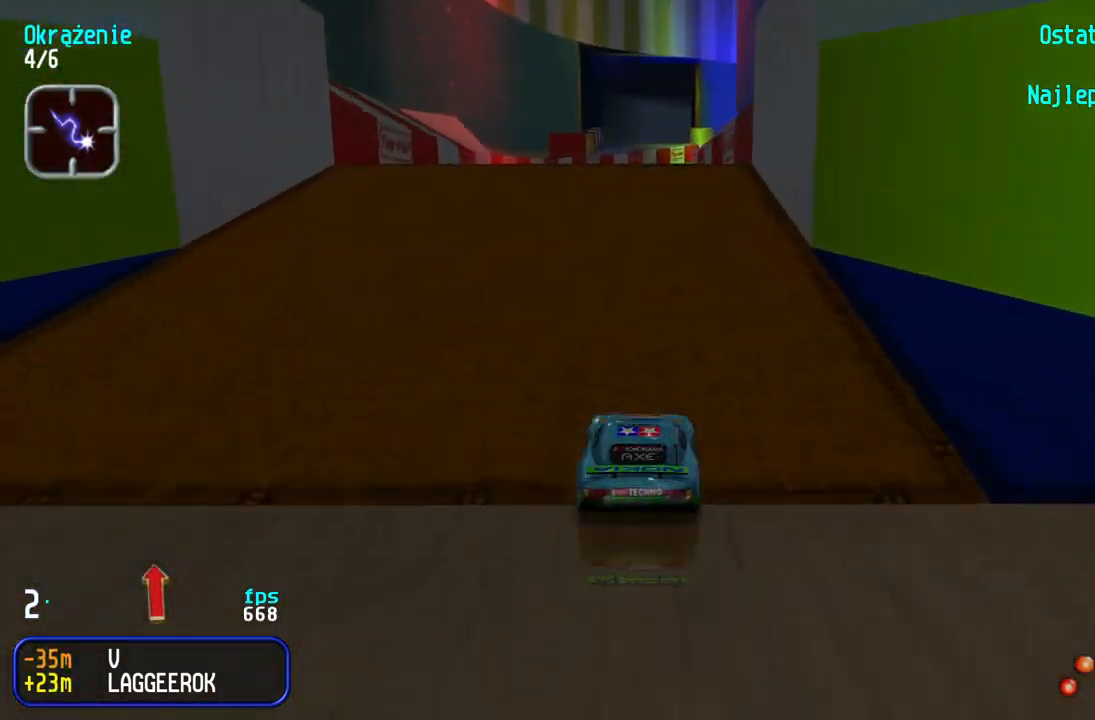
{"keys": [], "events": [[200, "right", "down"], [267, "right", "up"], [283, "up", "up"]]}
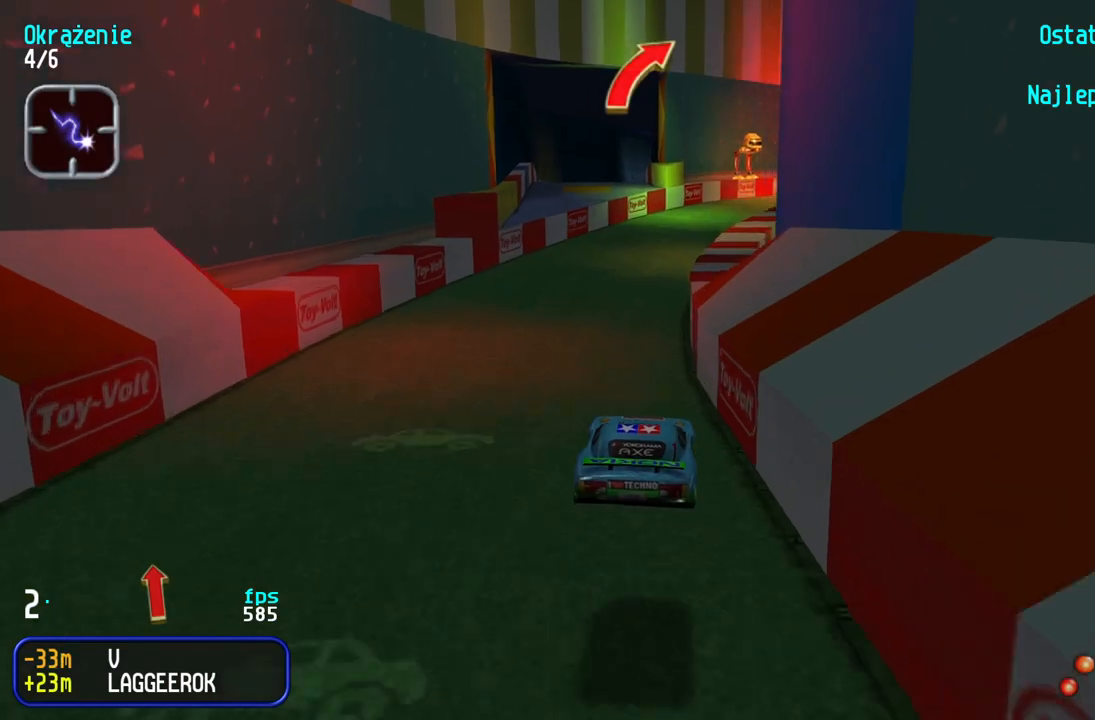
{"keys": ["right", "up"], "events": [[233, "up", "down"], [467, "right", "down"]]}
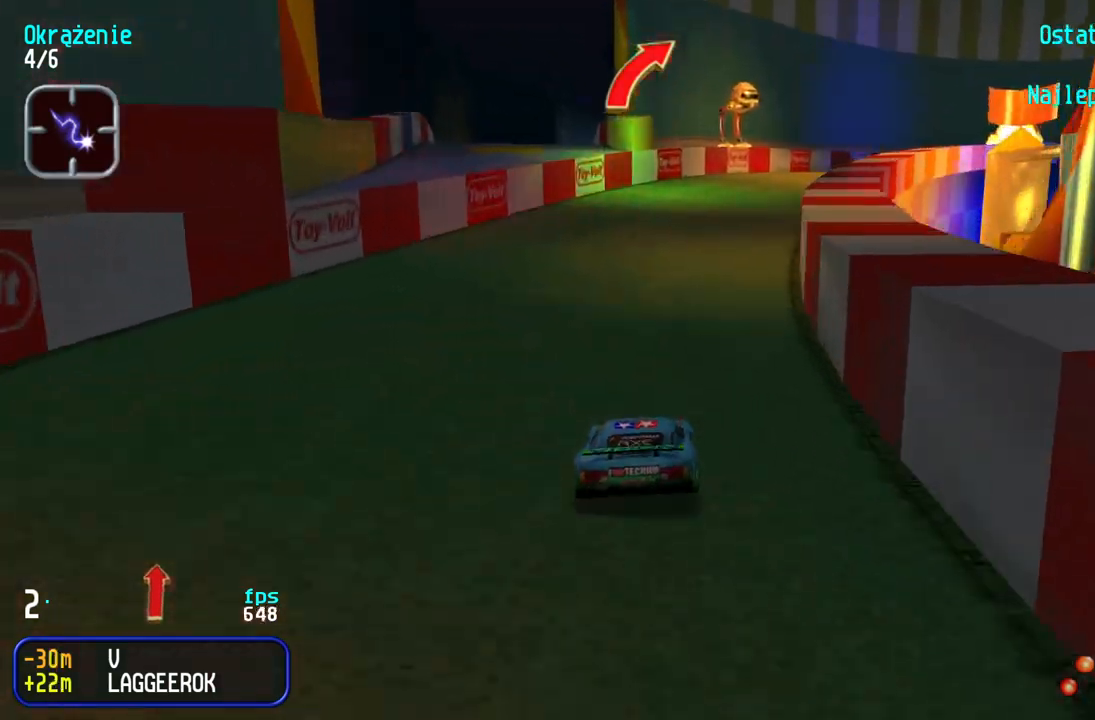
{"keys": ["up"], "events": [[83, "right", "up"], [167, "right", "down"], [283, "right", "up"], [383, "right", "down"], [450, "right", "up"]]}
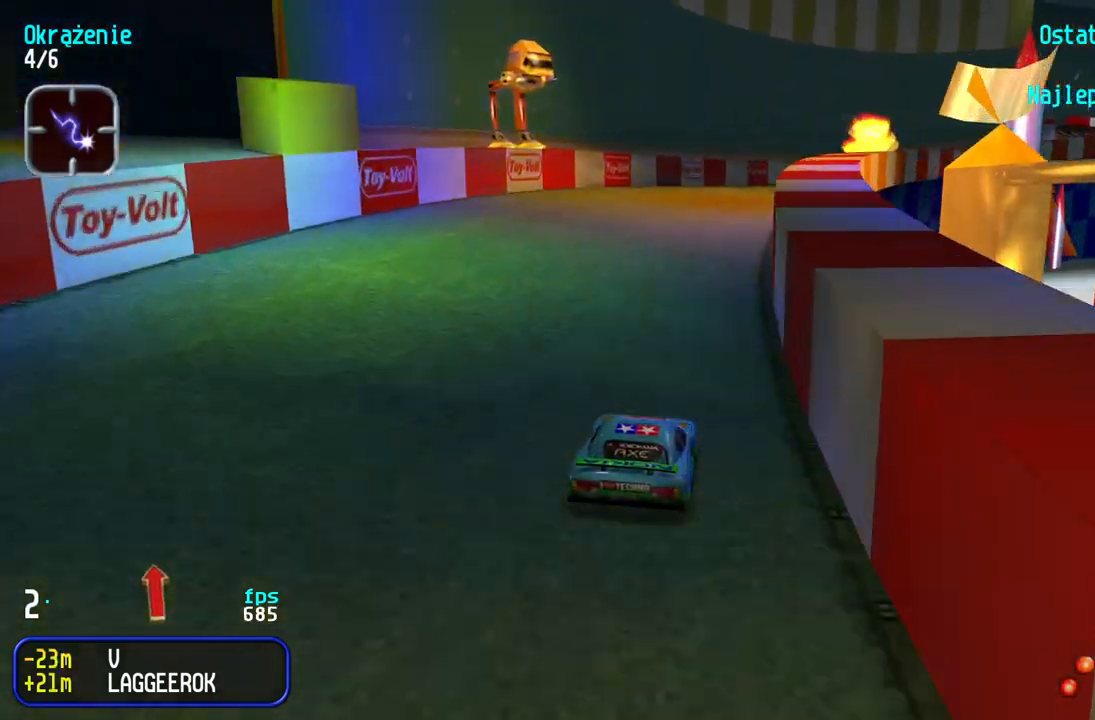
{"keys": ["right", "up"], "events": [[67, "right", "down"], [200, "right", "up"], [283, "right", "down"], [383, "right", "up"], [467, "right", "down"]]}
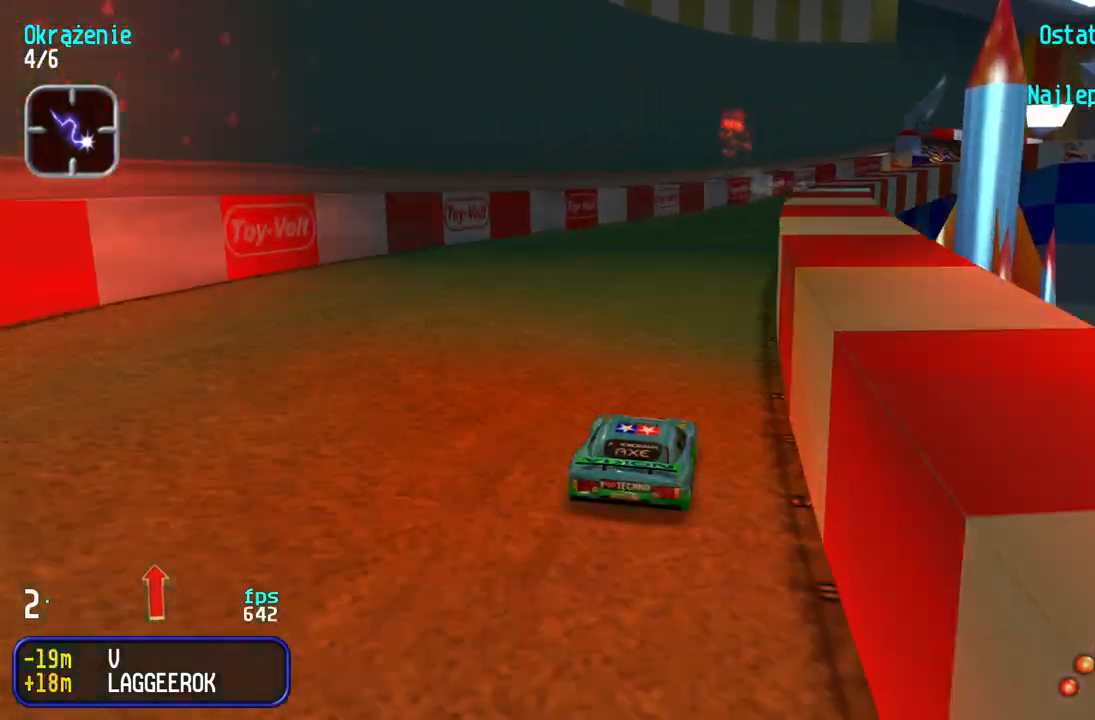
{"keys": ["up"], "events": [[100, "right", "up"], [183, "right", "down"], [300, "right", "up"], [367, "right", "down"], [500, "right", "up"]]}
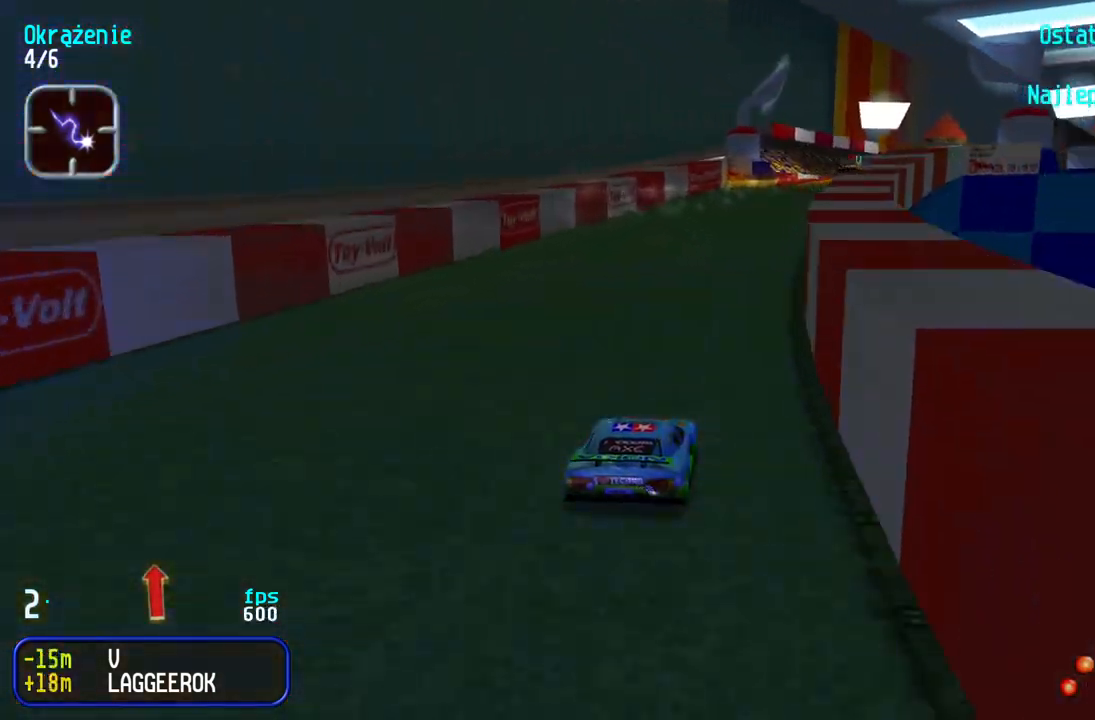
{"keys": ["right", "up"], "events": [[67, "right", "down"], [183, "right", "up"], [267, "right", "down"], [367, "right", "up"], [467, "right", "down"]]}
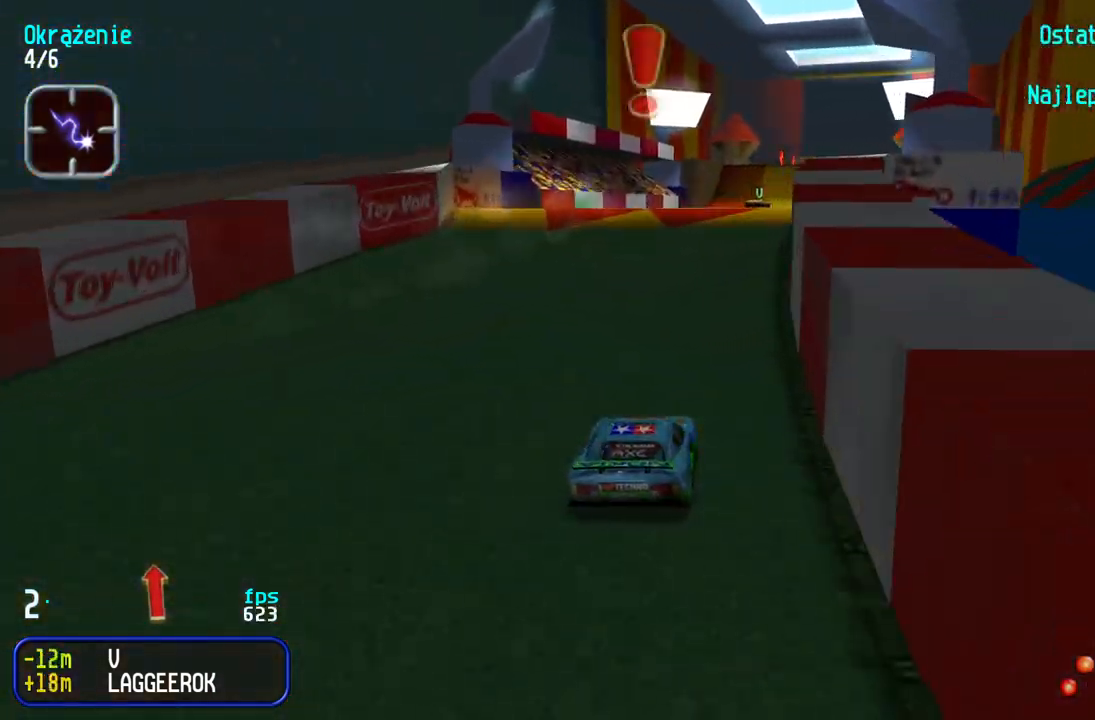
{"keys": ["up"], "events": [[50, "right", "up"]]}
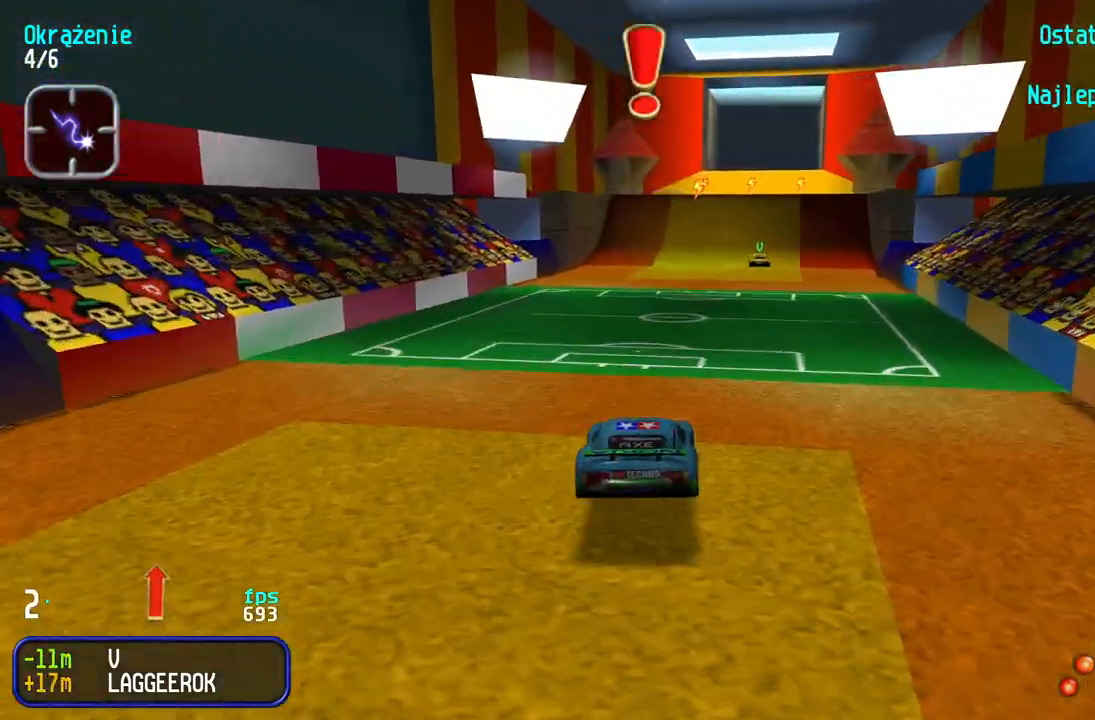
{"keys": ["right", "up"], "events": [[500, "right", "down"]]}
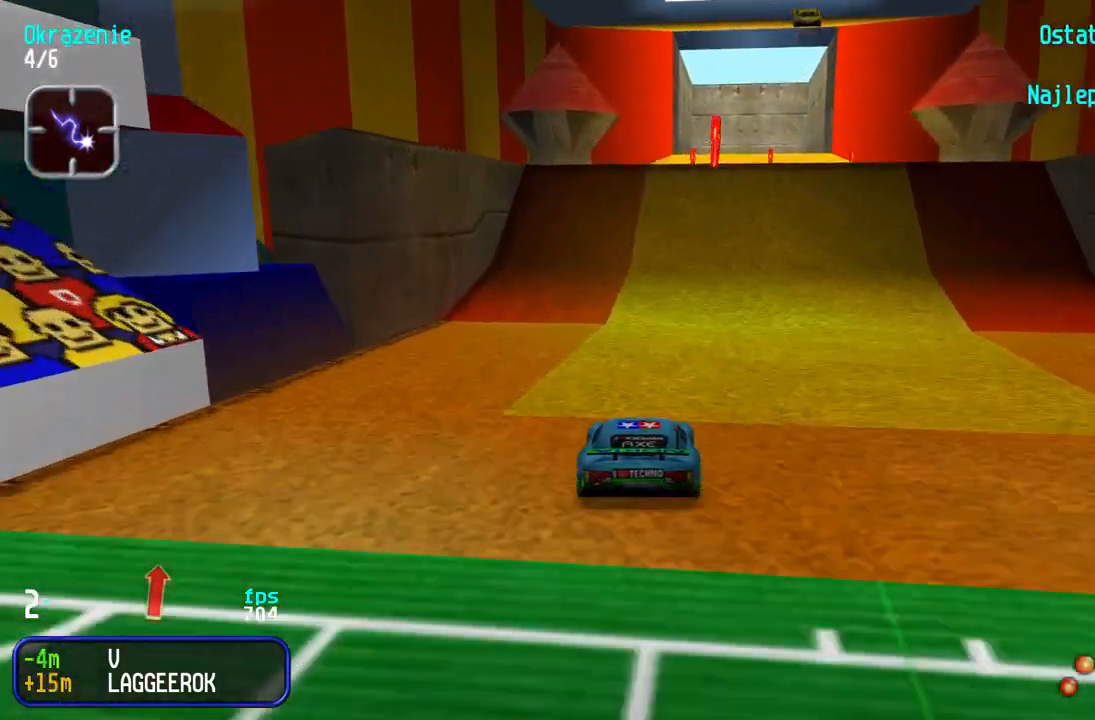
{"keys": [], "events": [[100, "right", "up"], [383, "up", "up"]]}
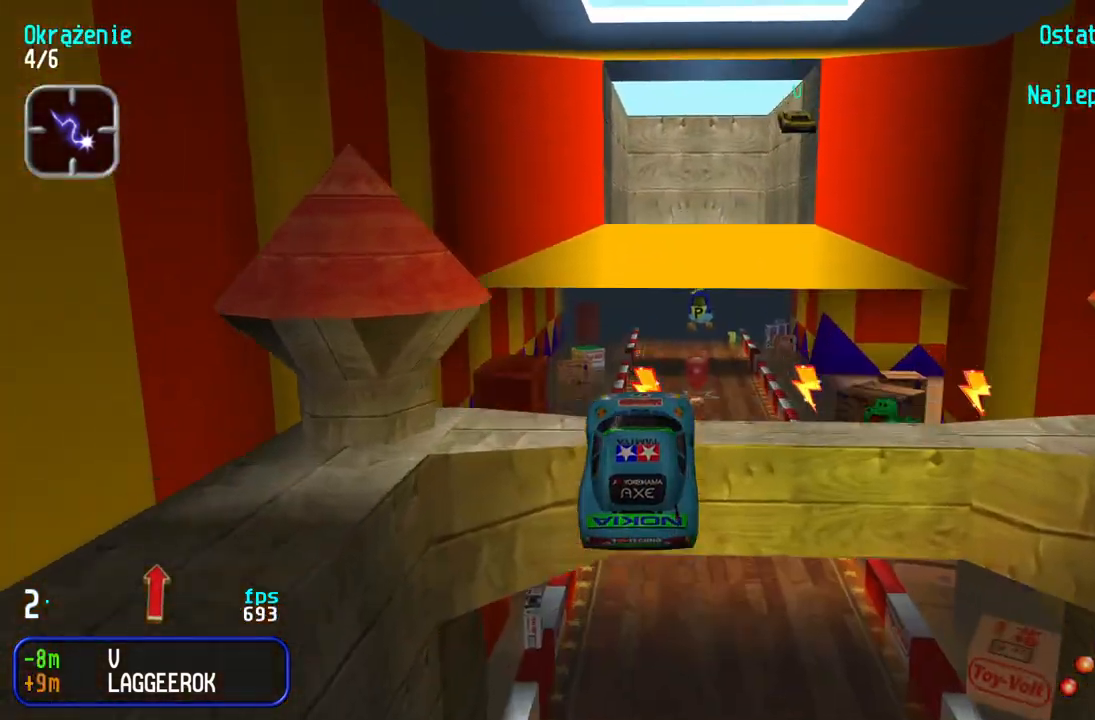
{"keys": [], "events": []}
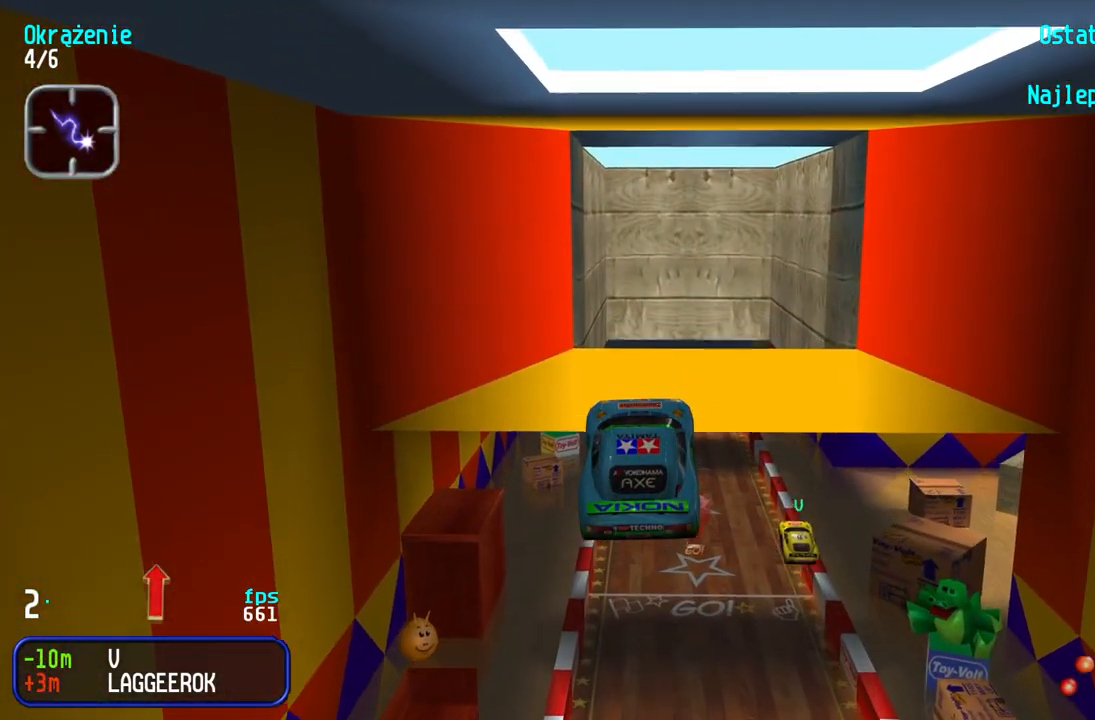
{"keys": [], "events": []}
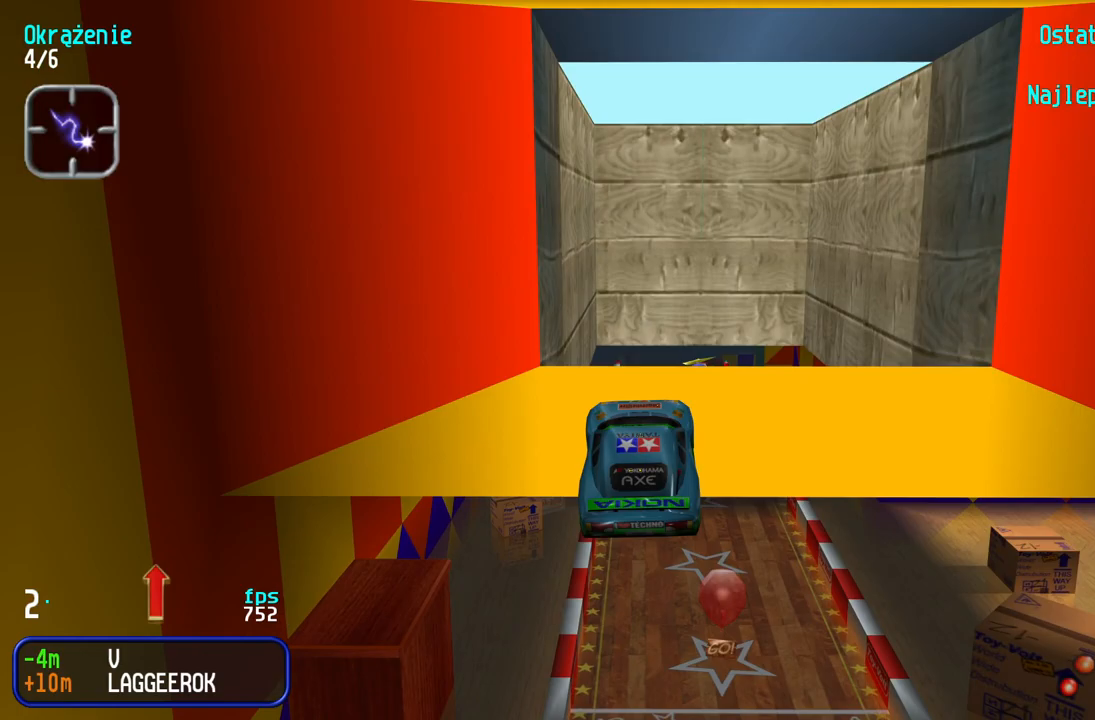
{"keys": [], "events": []}
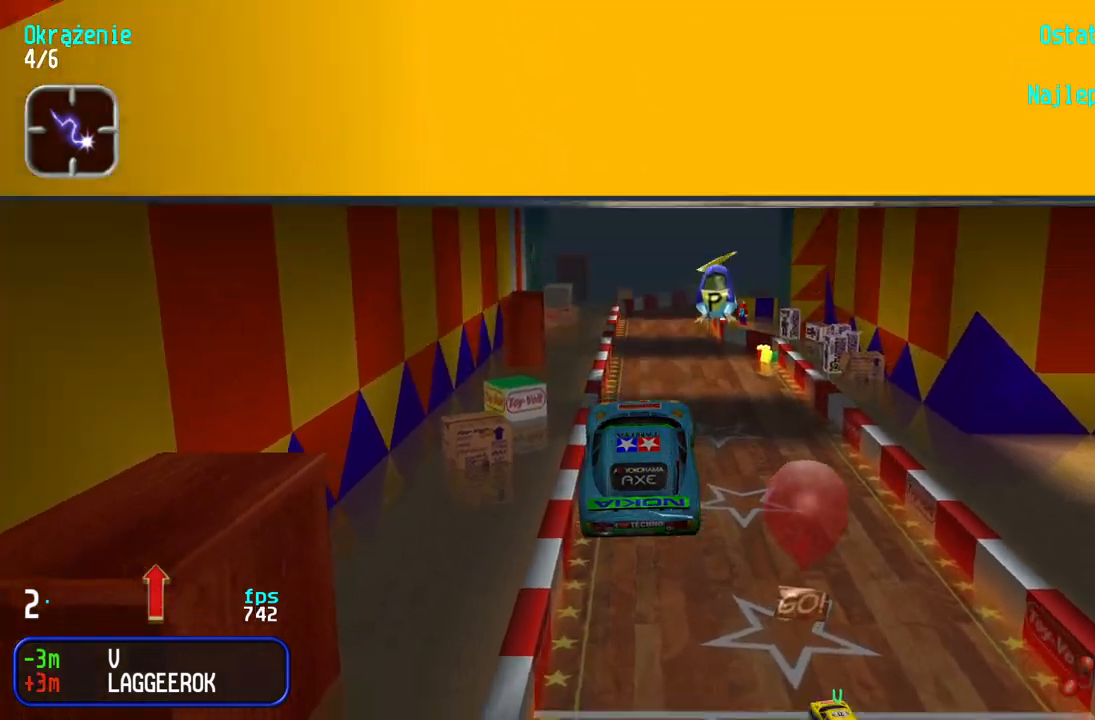
{"keys": ["up"], "events": [[17, "up", "down"], [317, "right", "down"], [383, "right", "up"]]}
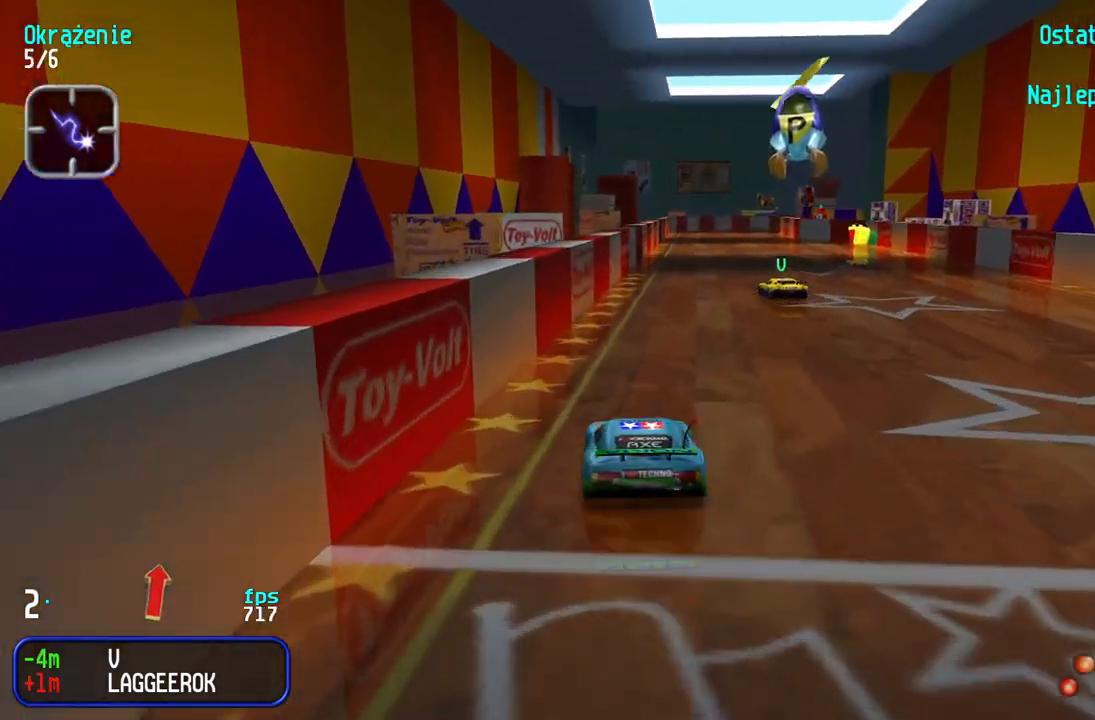
{"keys": ["up"], "events": [[133, "right", "down"], [267, "right", "up"]]}
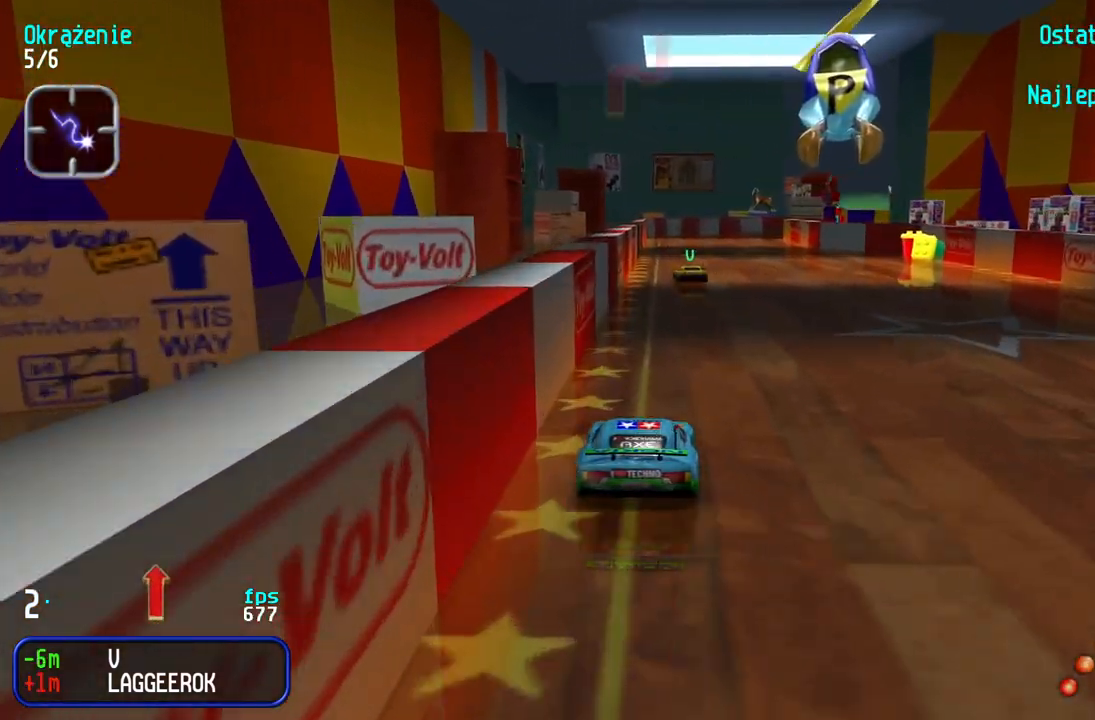
{"keys": ["right", "up"], "events": [[483, "right", "down"]]}
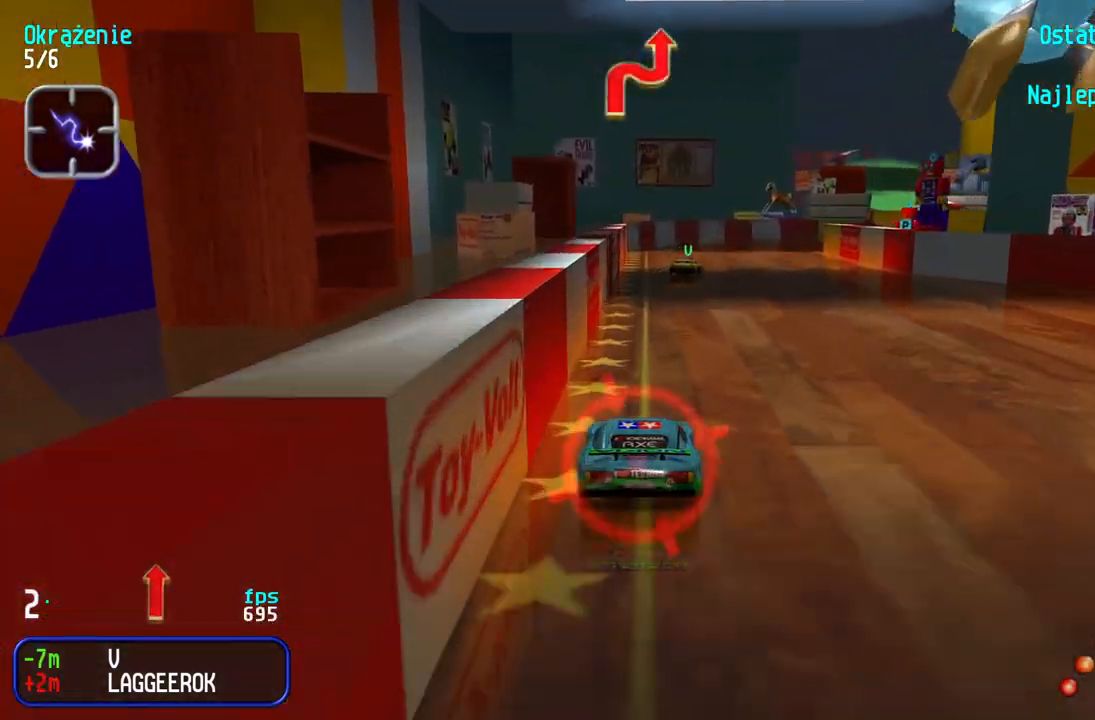
{"keys": ["up"], "events": [[100, "right", "up"], [183, "right", "down"], [317, "right", "up"], [367, "right", "down"], [483, "right", "up"]]}
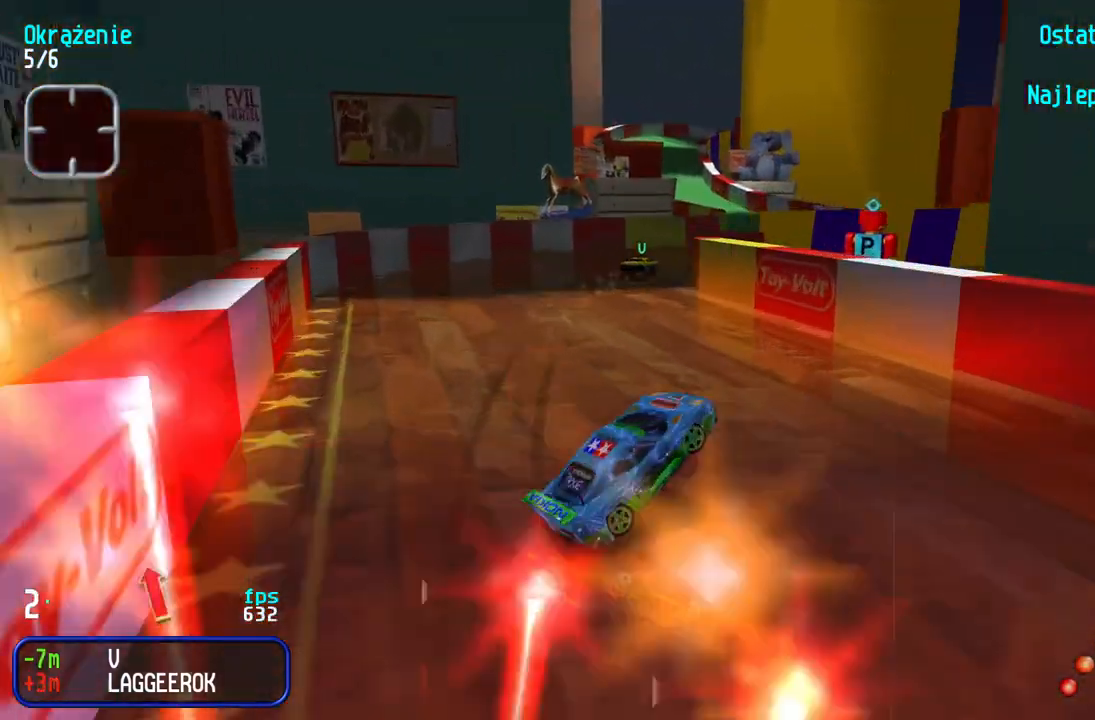
{"keys": ["down", "left"], "events": [[67, "right", "down"], [133, "right", "up"], [233, "up", "up"], [317, "down", "down"], [417, "left", "down"]]}